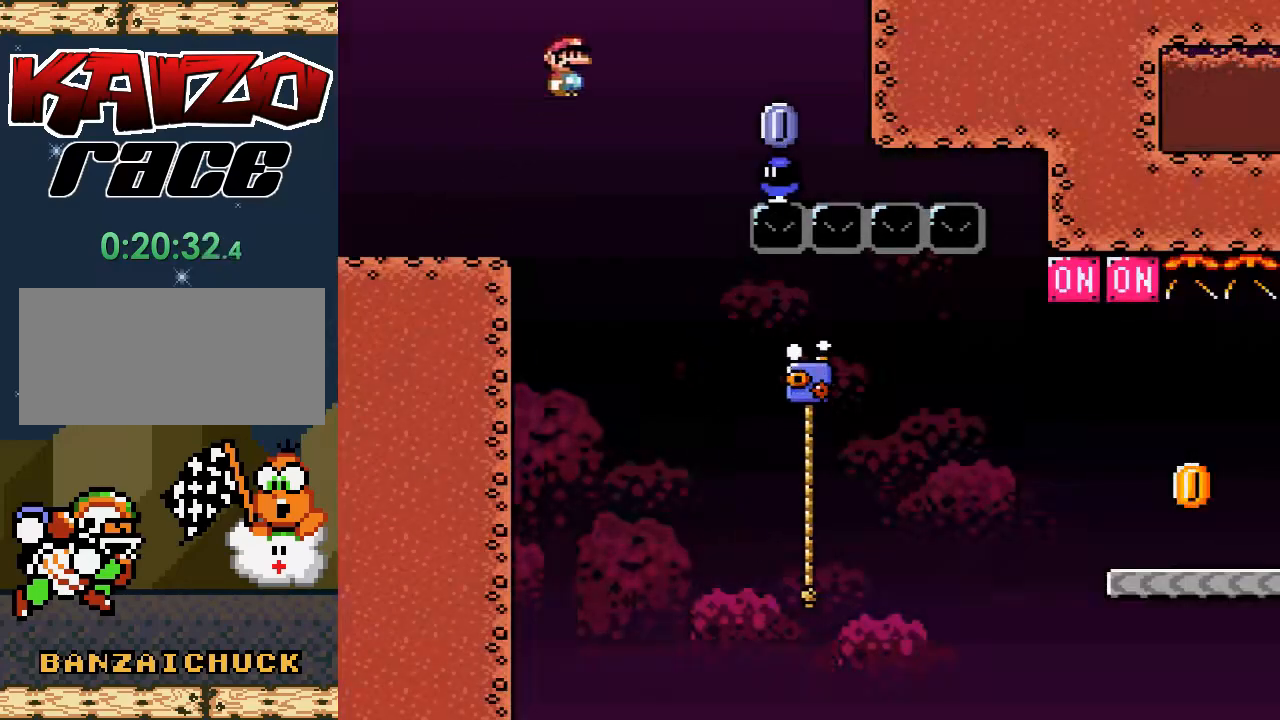
Gameplay with a controller (Nintendo layout); each line is a JSON object with the inputs held at the frame after it. "events" lists button and stick changes between this image and that frame as [ms after this image, input, new state], when the widget could be followed in between. Not read: L3 R3.
{"buttons": ["X", "DPAD_LEFT"], "events": [[83, "A", "up"], [133, "DPAD_RIGHT", "up"], [250, "DPAD_LEFT", "down"]]}
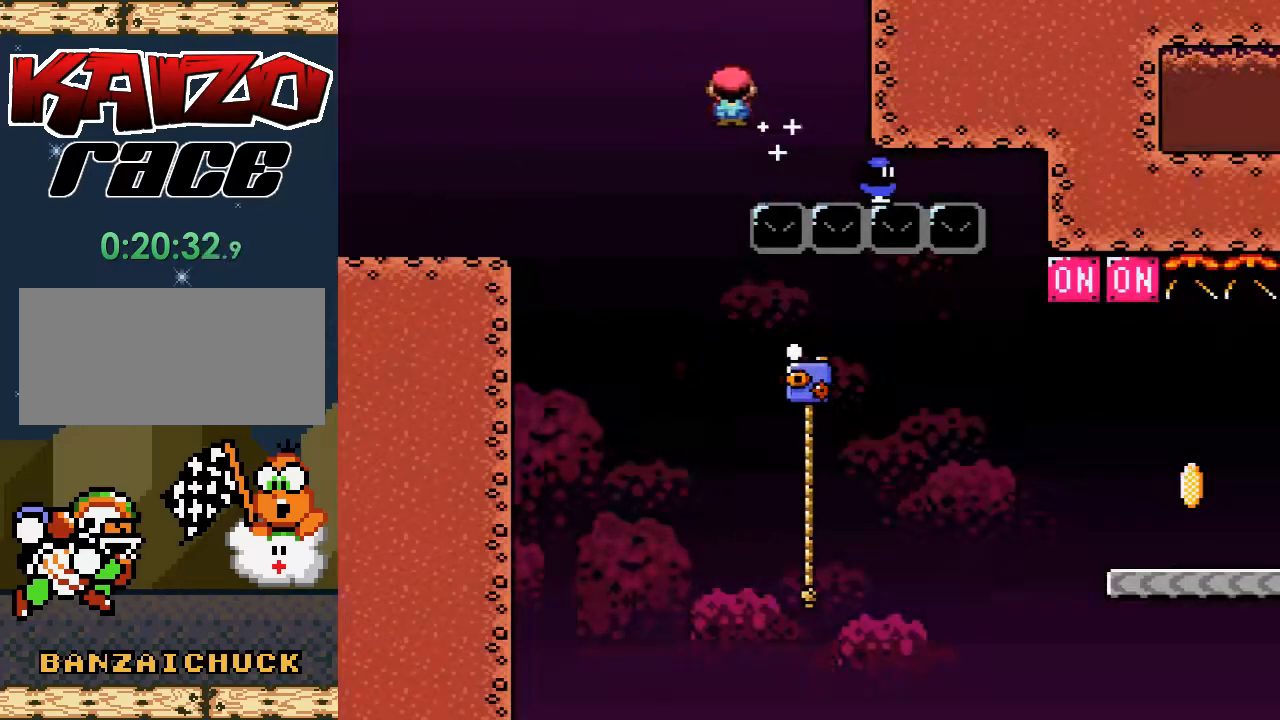
{"buttons": ["Y", "DPAD_UP", "DPAD_RIGHT"], "events": [[67, "DPAD_LEFT", "up"], [117, "DPAD_RIGHT", "down"], [400, "X", "up"], [467, "Y", "down"], [483, "DPAD_UP", "down"]]}
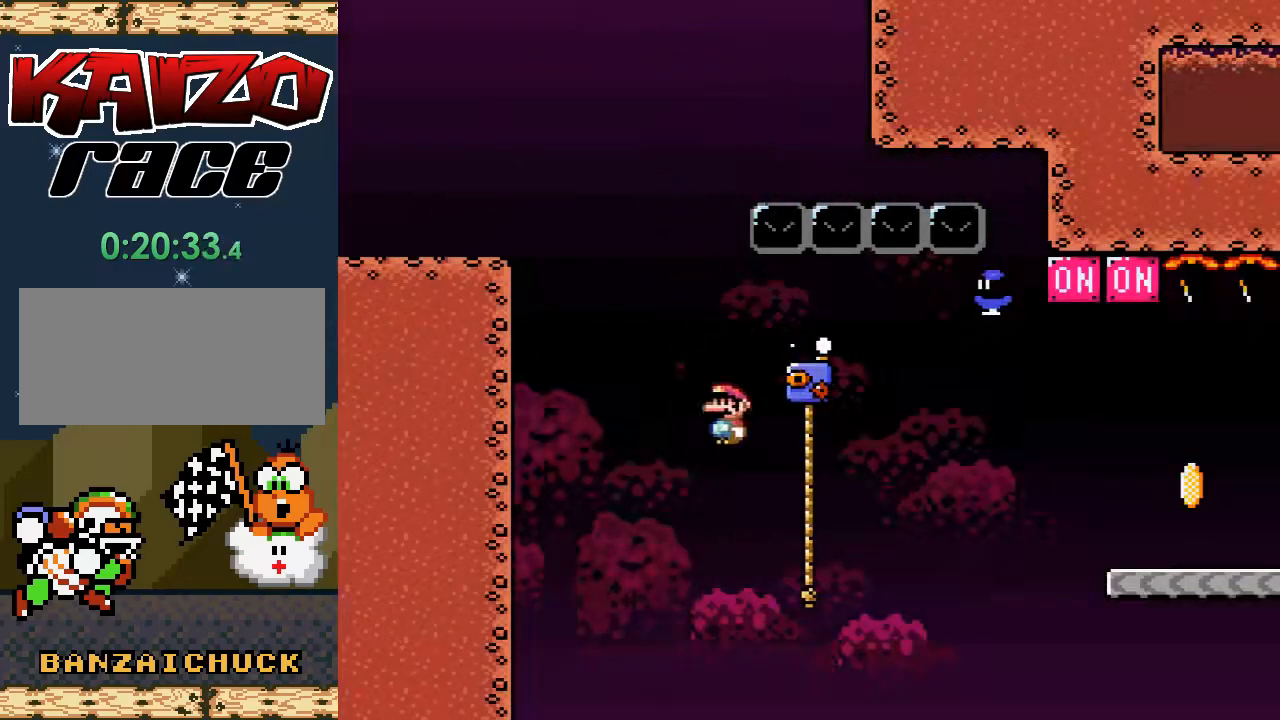
{"buttons": ["B", "Y", "DPAD_RIGHT"], "events": [[250, "DPAD_UP", "up"], [367, "B", "down"]]}
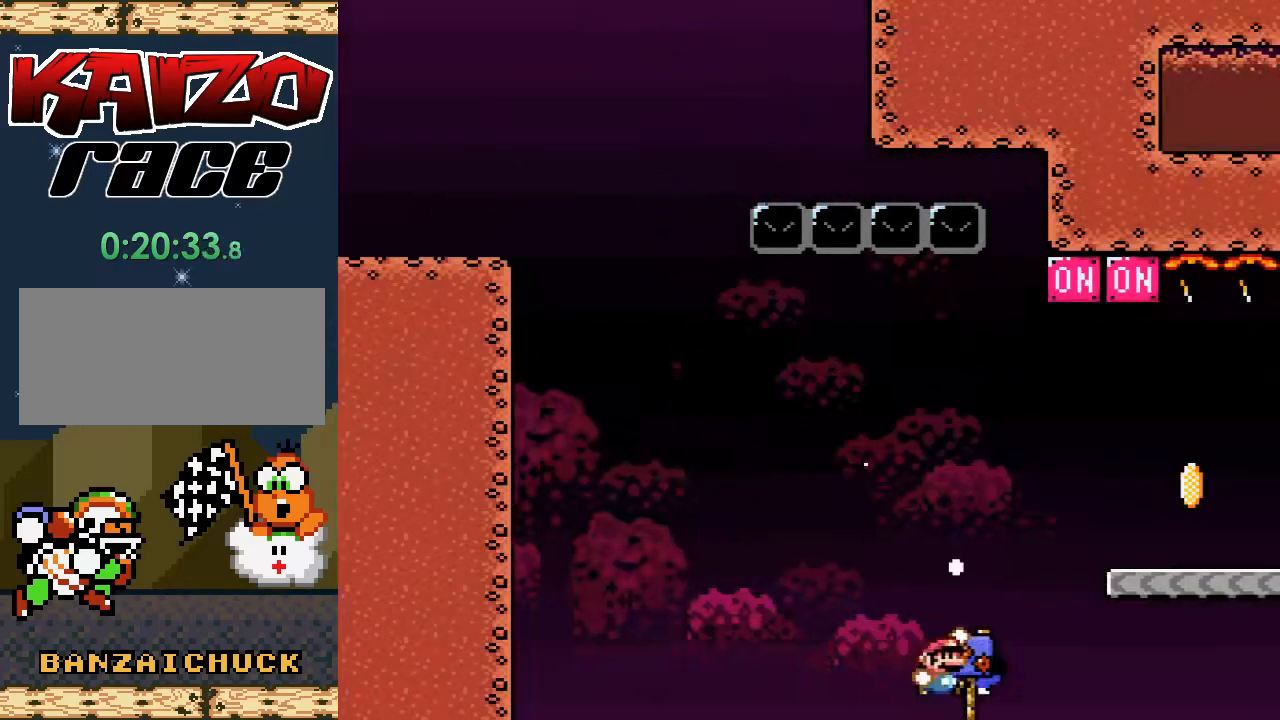
{"buttons": ["Y"], "events": [[133, "DPAD_UP", "down"], [250, "Y", "up"], [283, "B", "up"], [400, "Y", "down"], [467, "DPAD_RIGHT", "up"], [467, "DPAD_UP", "up"]]}
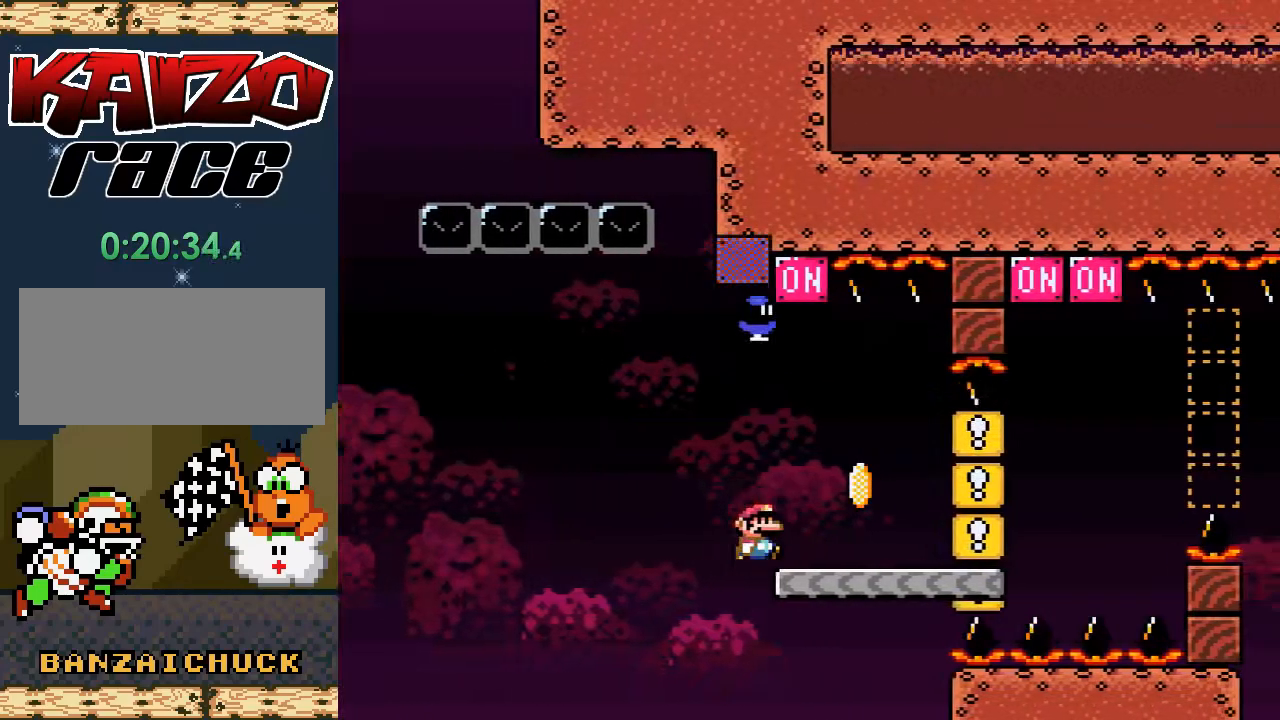
{"buttons": ["B", "Y", "DPAD_UP", "DPAD_RIGHT"], "events": [[50, "DPAD_LEFT", "down"], [67, "DPAD_UP", "down"], [117, "DPAD_LEFT", "up"], [167, "DPAD_RIGHT", "down"], [167, "DPAD_UP", "up"], [300, "Y", "up"], [333, "Y", "down"], [367, "DPAD_UP", "down"], [400, "B", "down"]]}
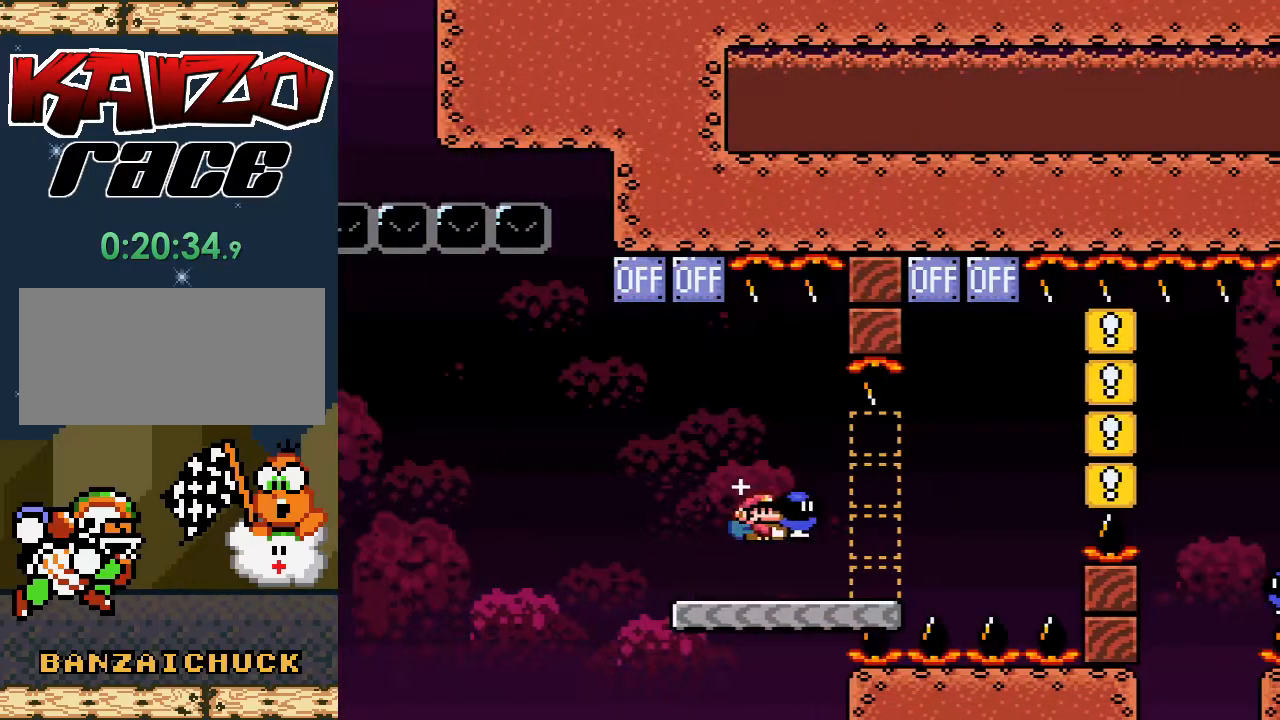
{"buttons": [], "events": [[100, "B", "up"], [117, "Y", "up"], [167, "DPAD_UP", "up"], [233, "DPAD_RIGHT", "up"], [250, "DPAD_DOWN", "down"], [267, "DPAD_DOWN", "up"], [317, "DPAD_LEFT", "down"], [450, "DPAD_LEFT", "up"]]}
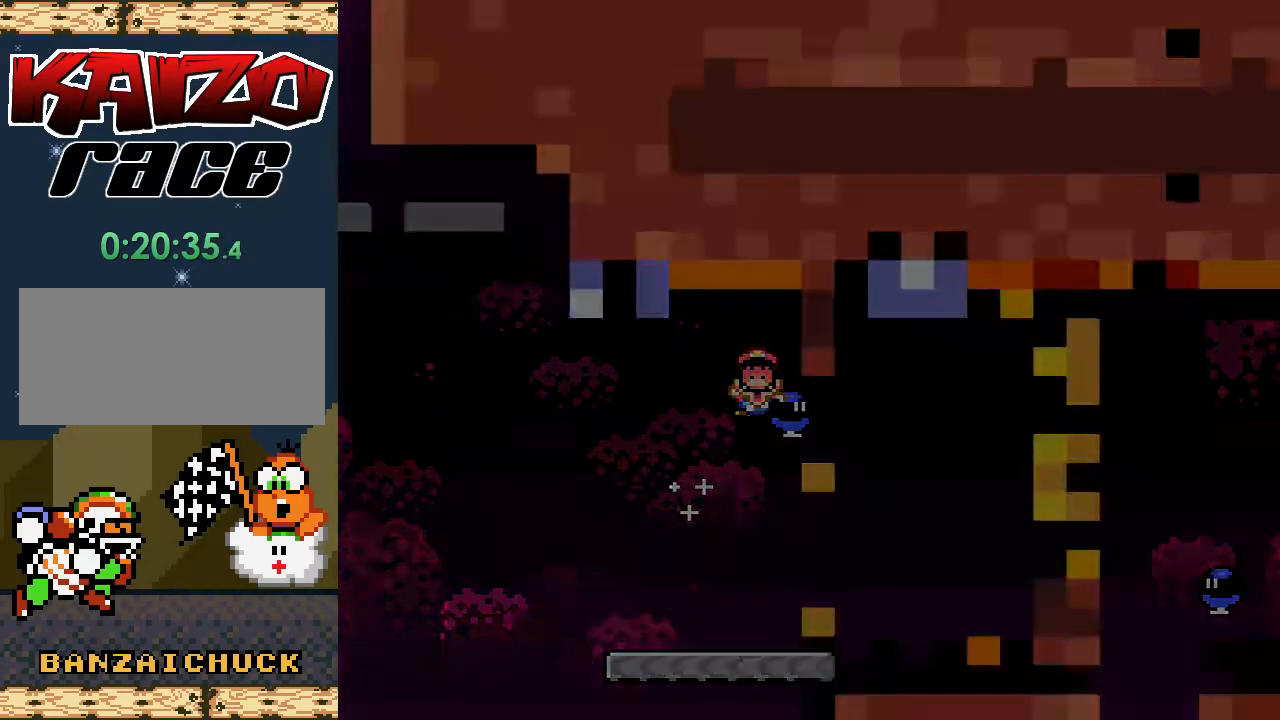
{"buttons": [], "events": []}
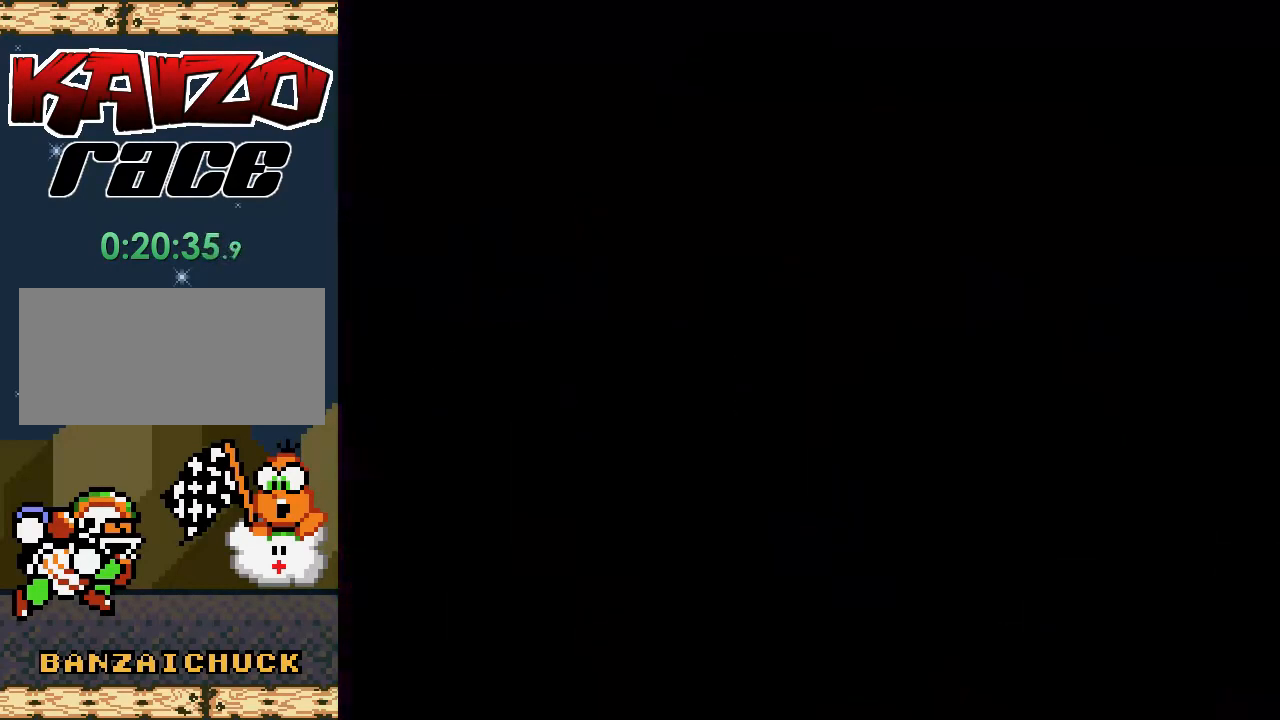
{"buttons": ["X"], "events": [[317, "X", "down"]]}
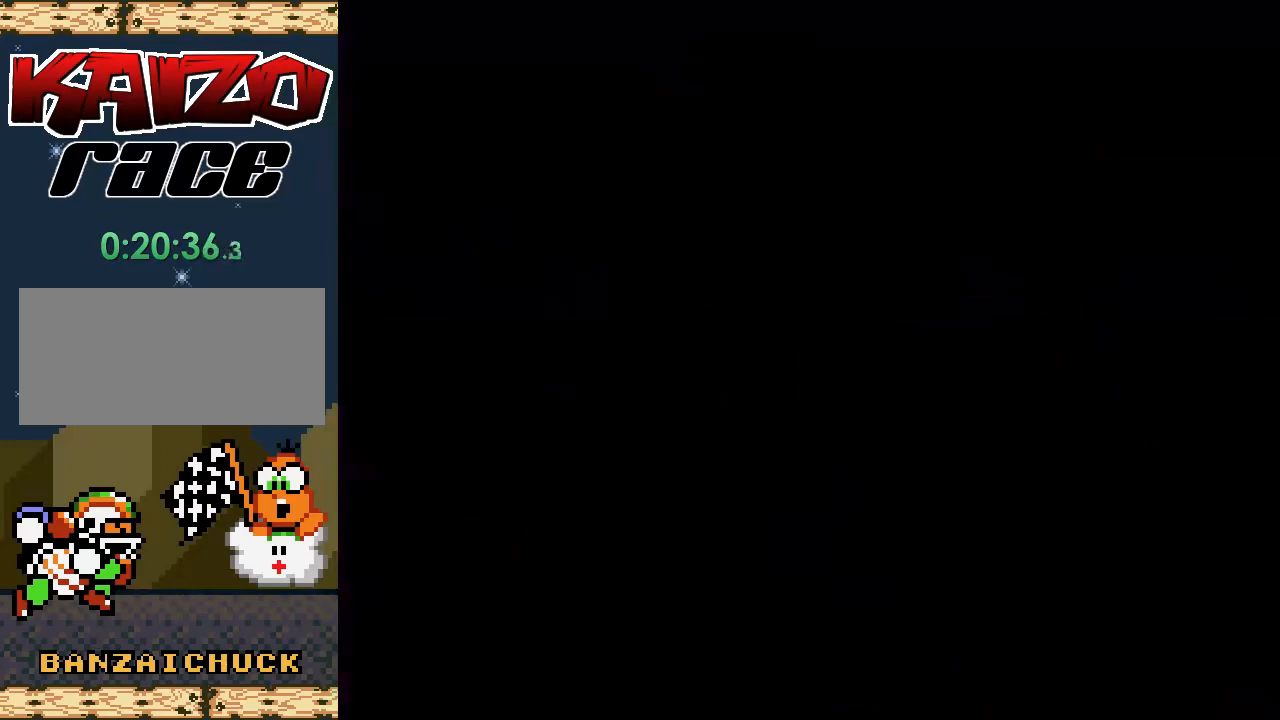
{"buttons": ["X"], "events": []}
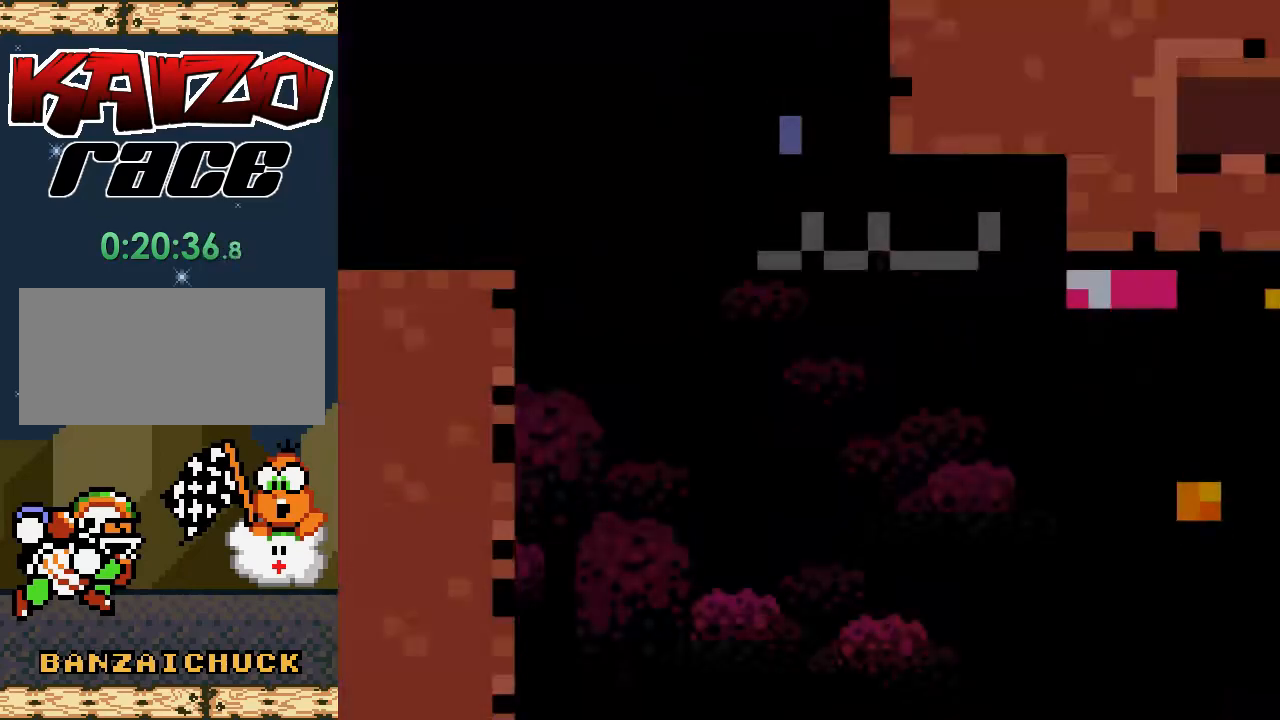
{"buttons": ["A", "X", "DPAD_RIGHT"], "events": [[133, "DPAD_RIGHT", "down"], [467, "A", "down"]]}
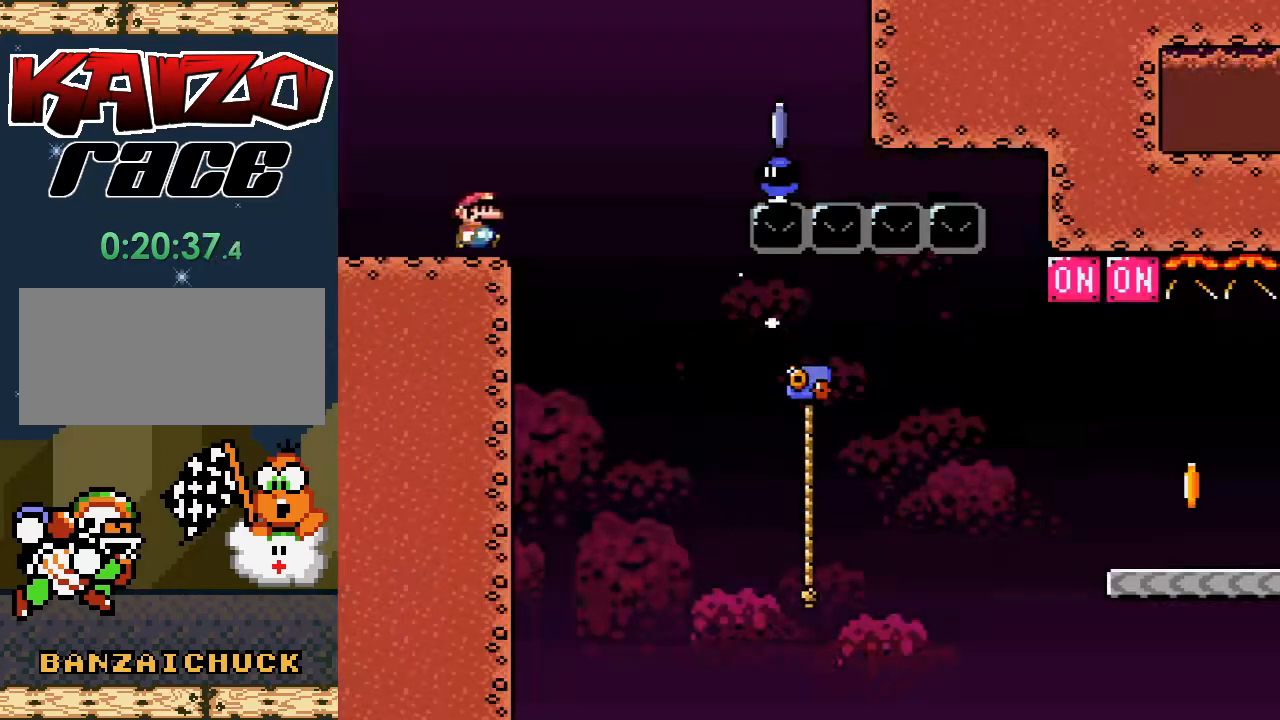
{"buttons": ["X", "DPAD_LEFT"], "events": [[383, "A", "up"], [383, "DPAD_RIGHT", "up"], [483, "DPAD_LEFT", "down"]]}
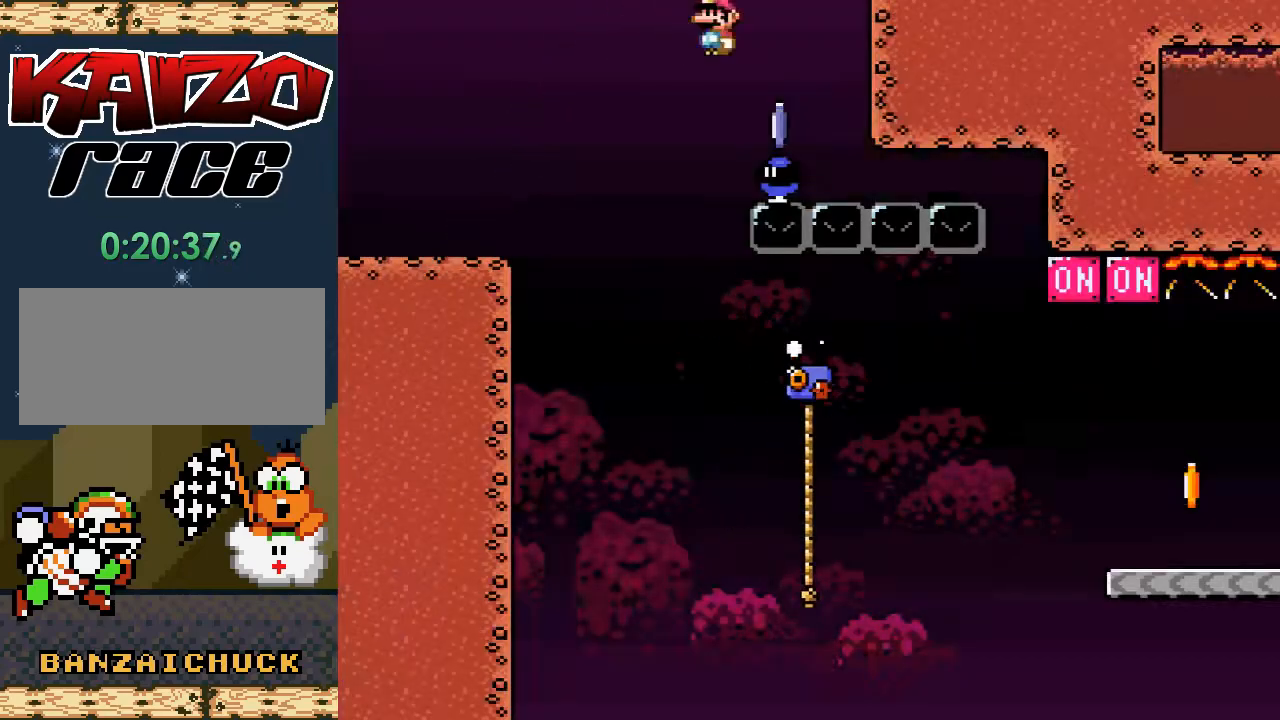
{"buttons": ["X", "DPAD_RIGHT"], "events": [[267, "DPAD_LEFT", "up"], [450, "DPAD_RIGHT", "down"]]}
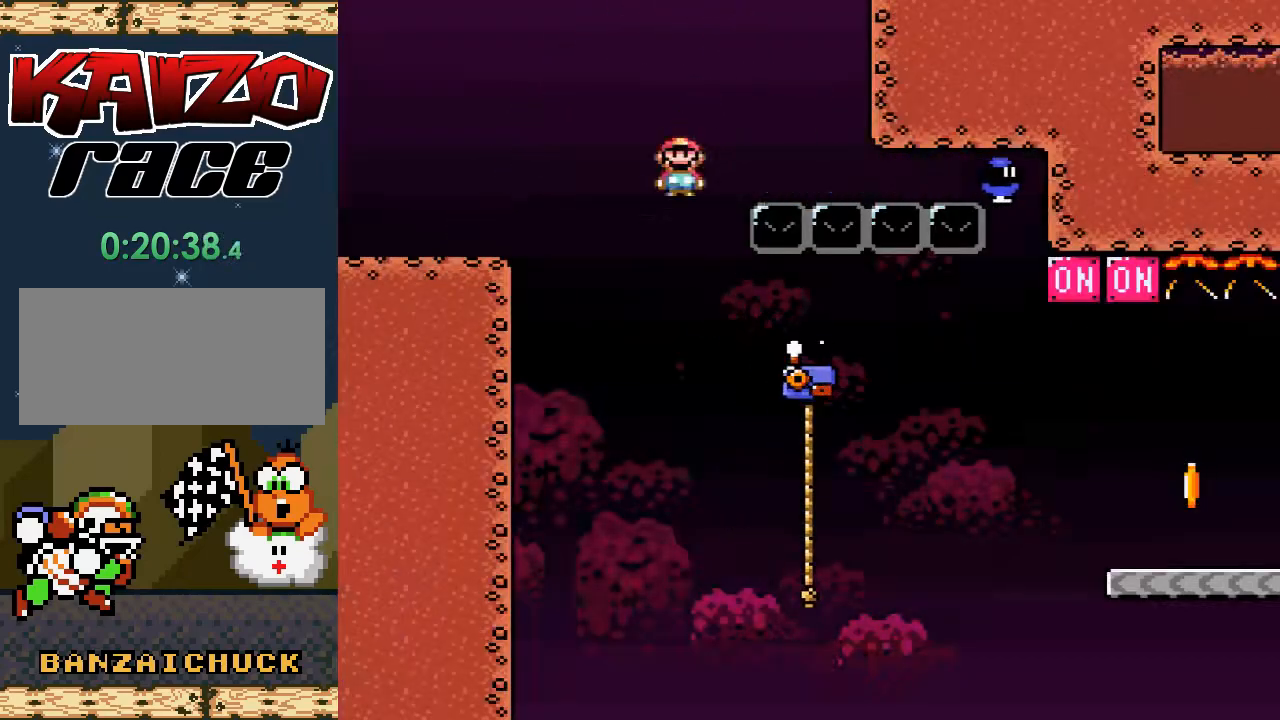
{"buttons": ["Y", "DPAD_UP", "DPAD_RIGHT"], "events": [[267, "DPAD_UP", "down"], [367, "X", "up"], [367, "Y", "down"]]}
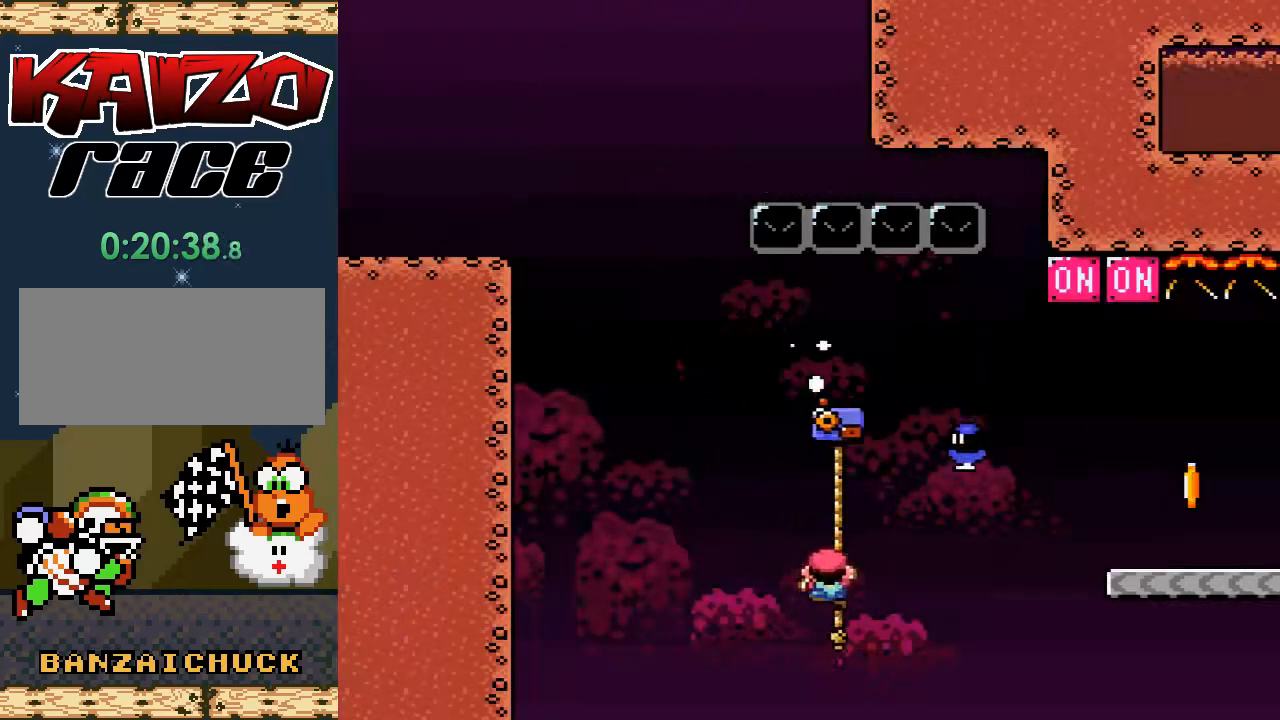
{"buttons": ["B", "Y", "DPAD_UP", "DPAD_RIGHT"], "events": [[150, "B", "down"]]}
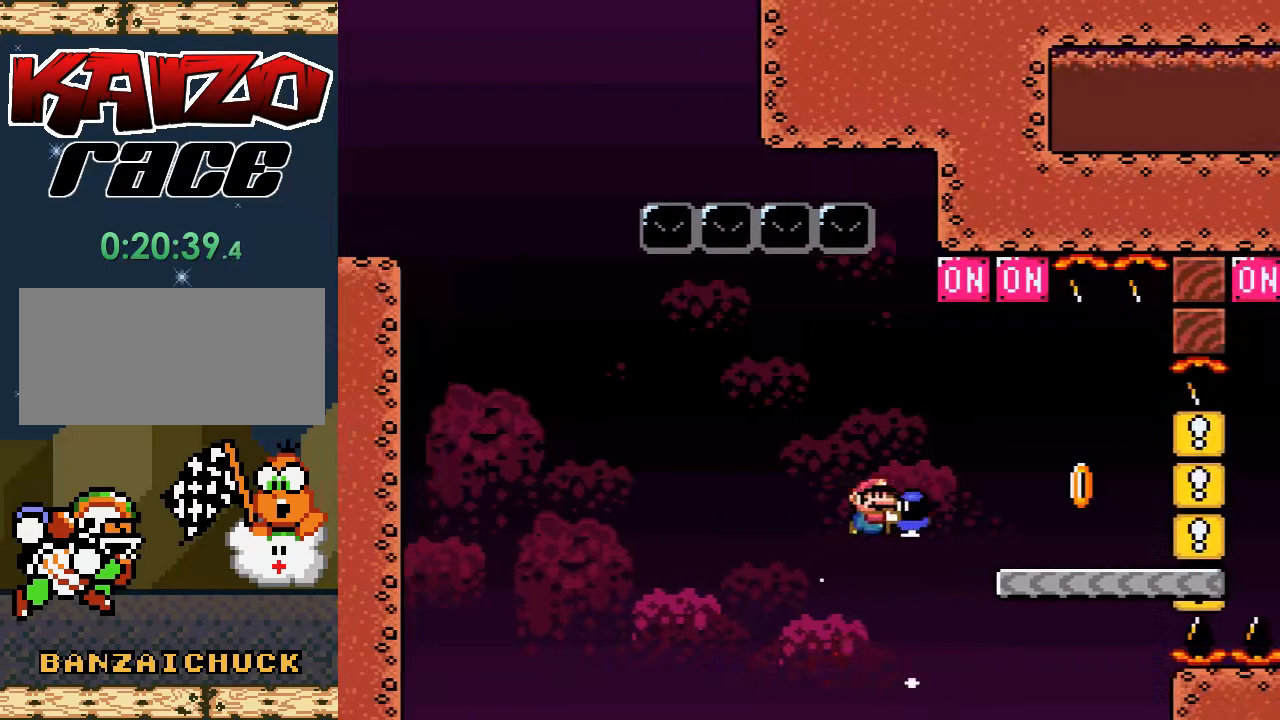
{"buttons": ["X", "DPAD_RIGHT"], "events": [[100, "B", "up"], [117, "Y", "up"], [217, "DPAD_RIGHT", "up"], [233, "X", "down"], [250, "DPAD_UP", "up"], [333, "DPAD_LEFT", "down"], [400, "DPAD_UP", "down"], [433, "DPAD_LEFT", "up"], [450, "DPAD_RIGHT", "down"], [450, "DPAD_UP", "up"]]}
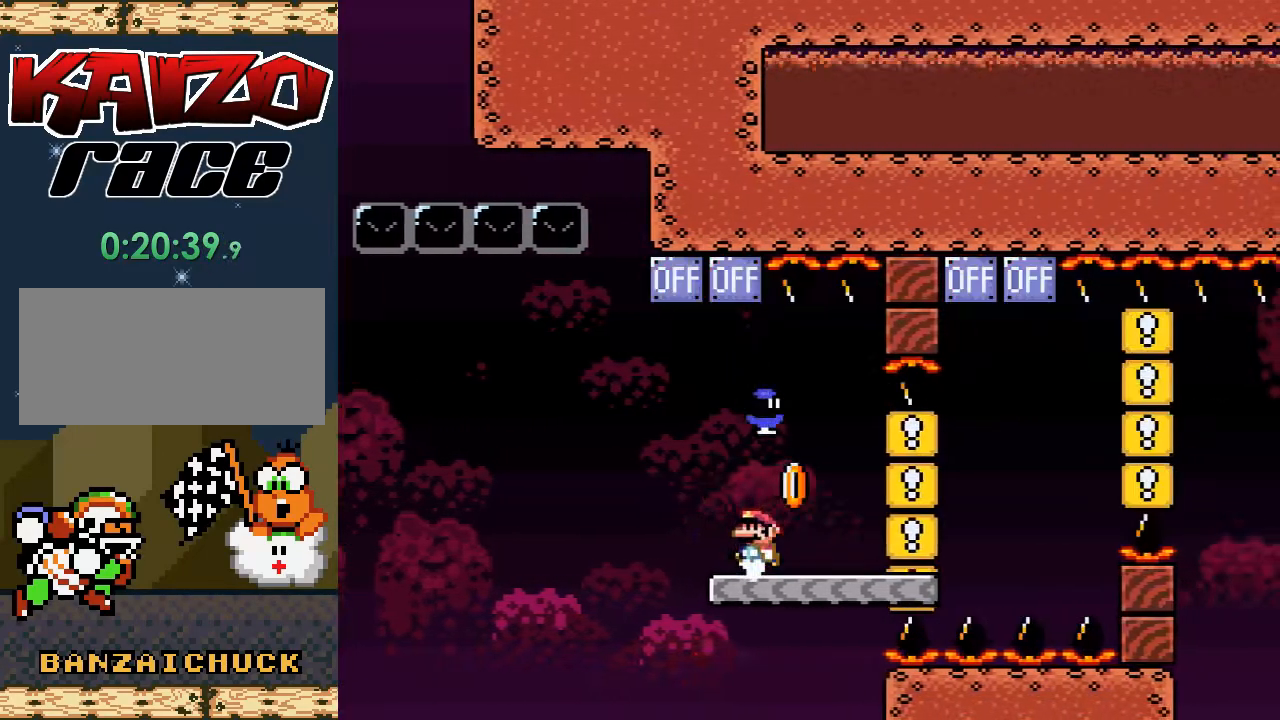
{"buttons": ["A", "X", "DPAD_UP", "DPAD_RIGHT"], "events": [[317, "A", "down"], [317, "DPAD_UP", "down"]]}
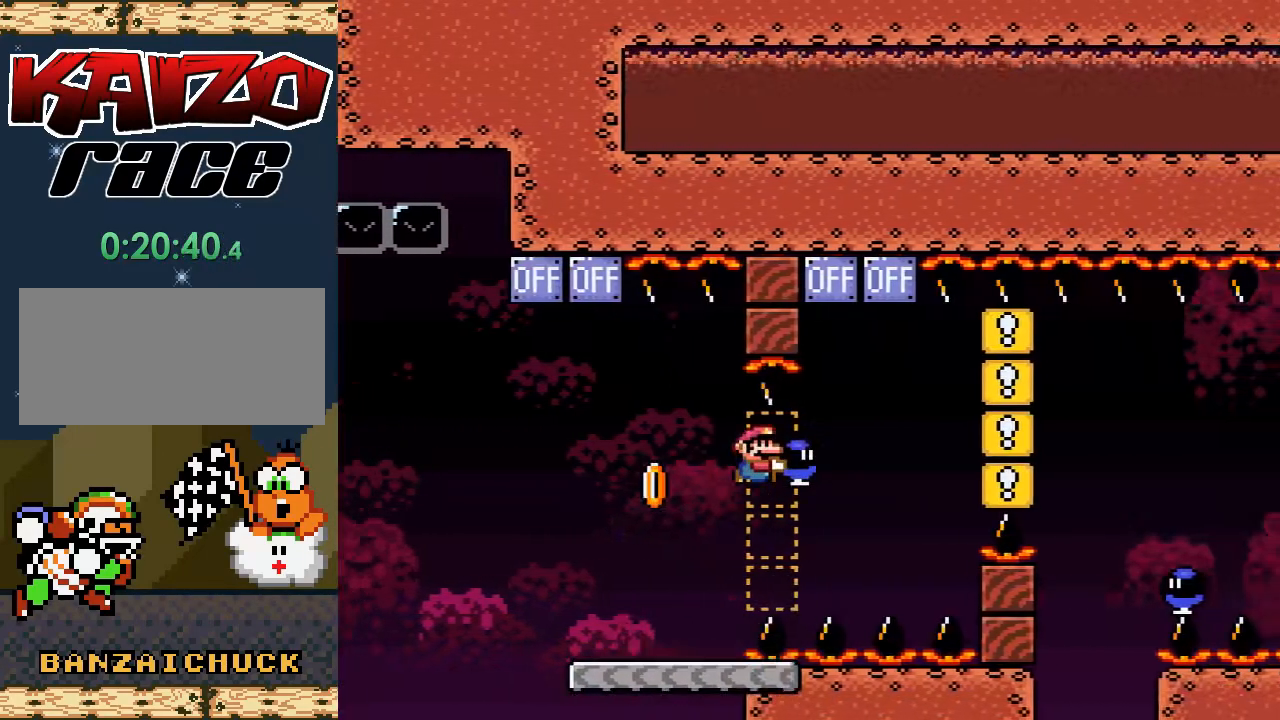
{"buttons": [], "events": [[33, "A", "up"], [50, "X", "up"], [133, "DPAD_UP", "up"], [167, "DPAD_UP", "down"], [167, "X", "down"], [183, "DPAD_RIGHT", "up"], [217, "DPAD_LEFT", "down"], [217, "DPAD_UP", "up"], [283, "X", "up"], [350, "DPAD_LEFT", "up"]]}
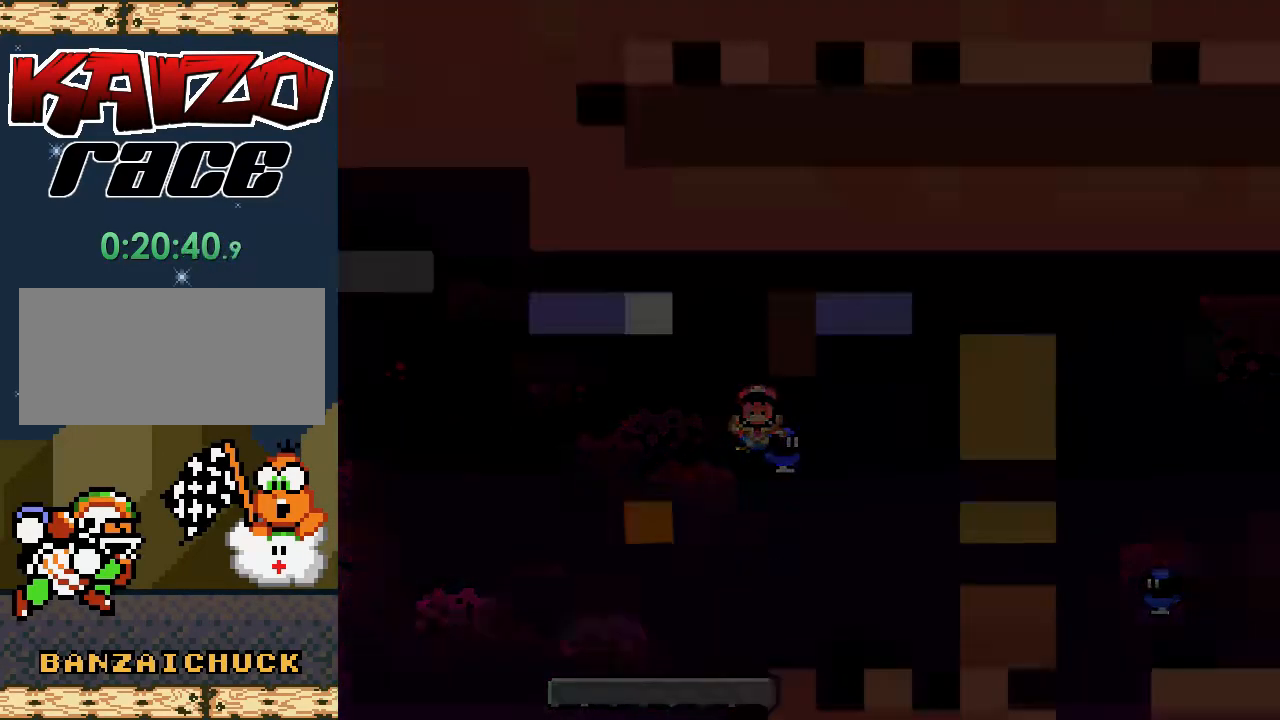
{"buttons": [], "events": []}
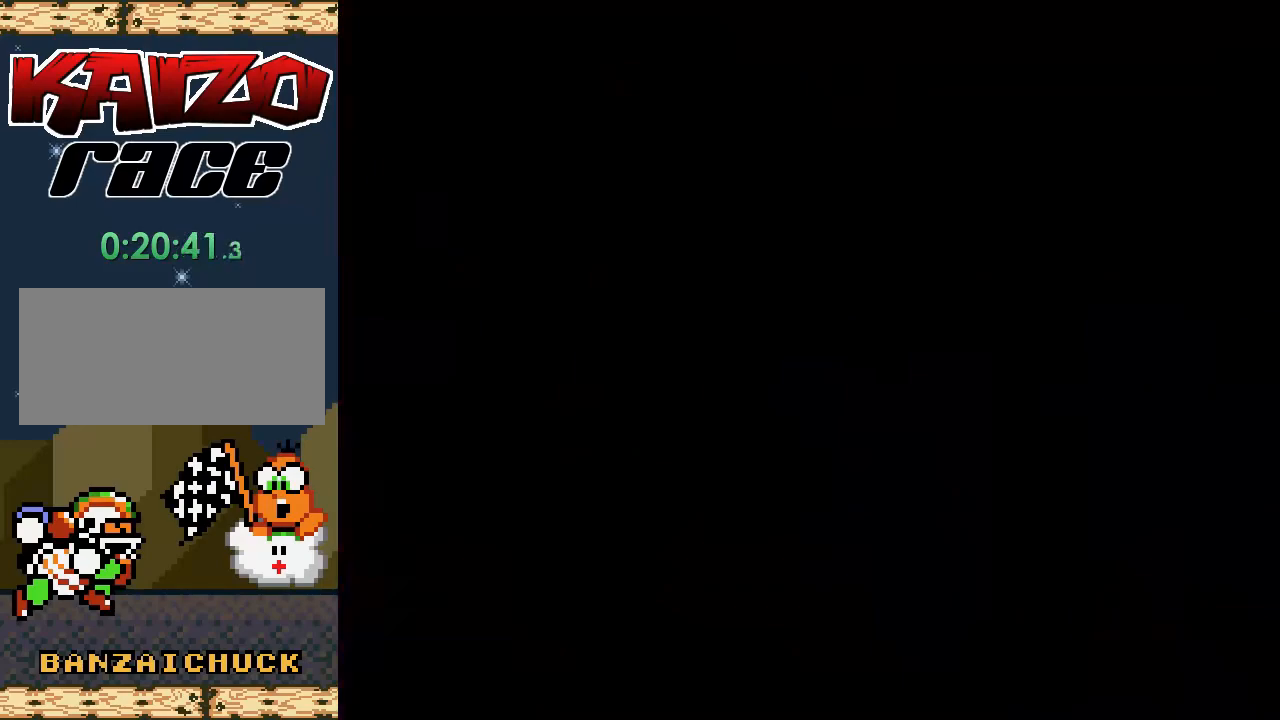
{"buttons": [], "events": []}
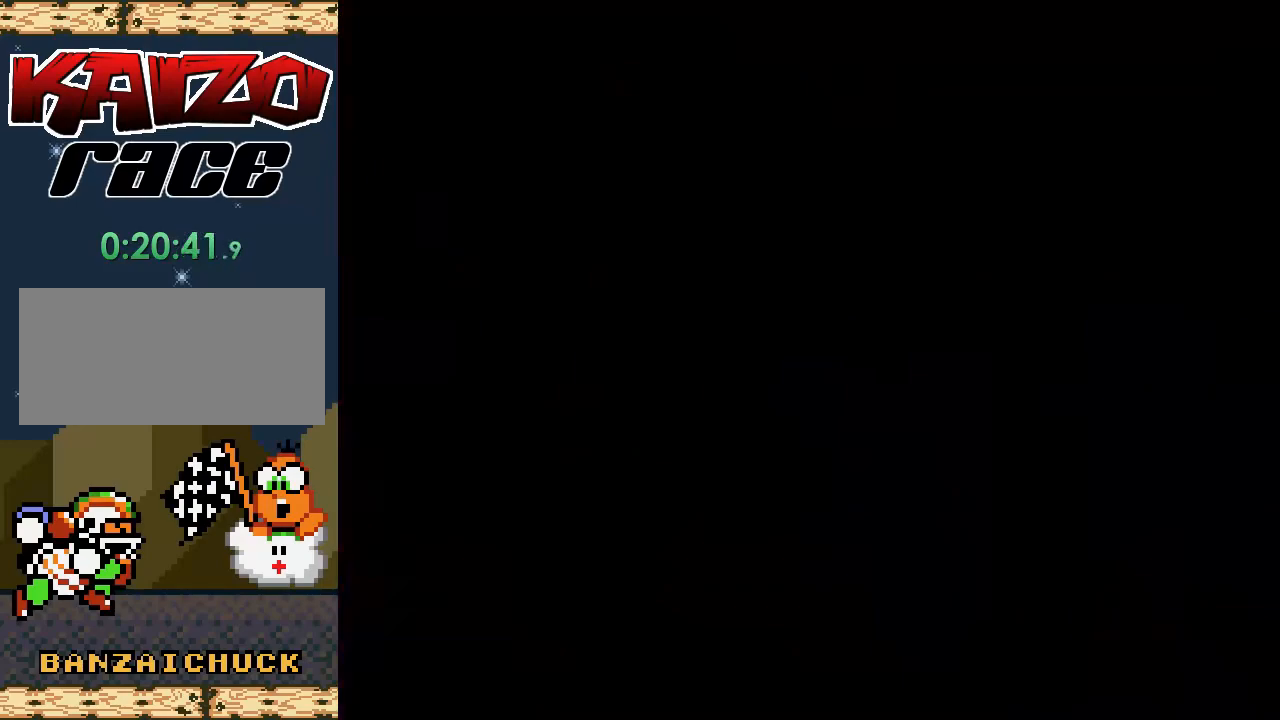
{"buttons": ["X"], "events": [[33, "X", "down"]]}
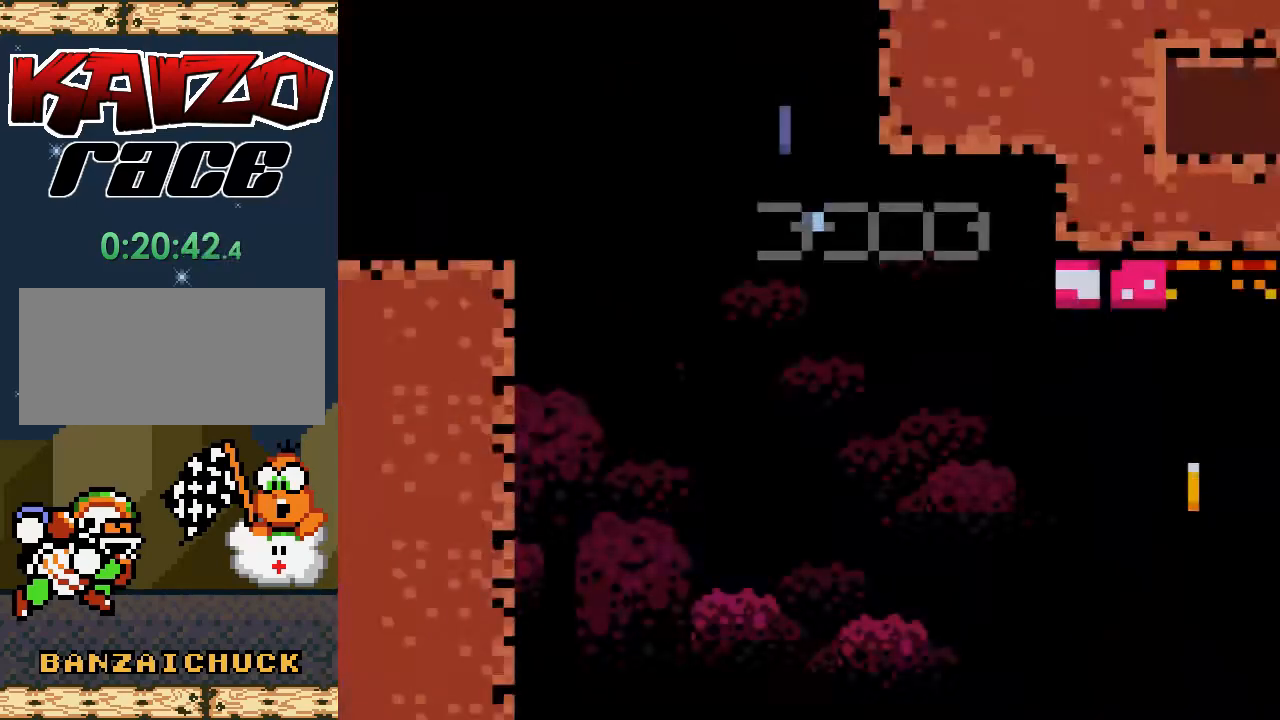
{"buttons": ["A", "X", "DPAD_RIGHT"], "events": [[117, "DPAD_RIGHT", "down"], [400, "A", "down"]]}
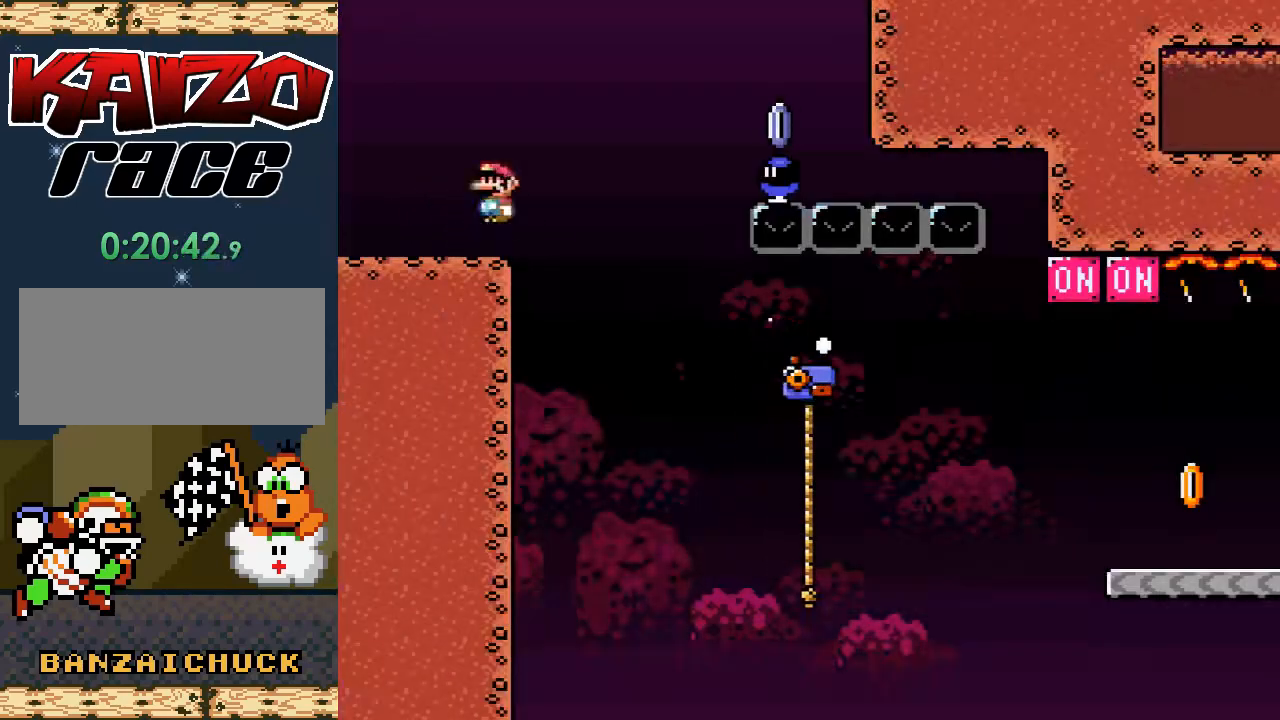
{"buttons": ["X", "DPAD_LEFT"], "events": [[300, "A", "up"], [333, "DPAD_RIGHT", "up"], [417, "DPAD_LEFT", "down"]]}
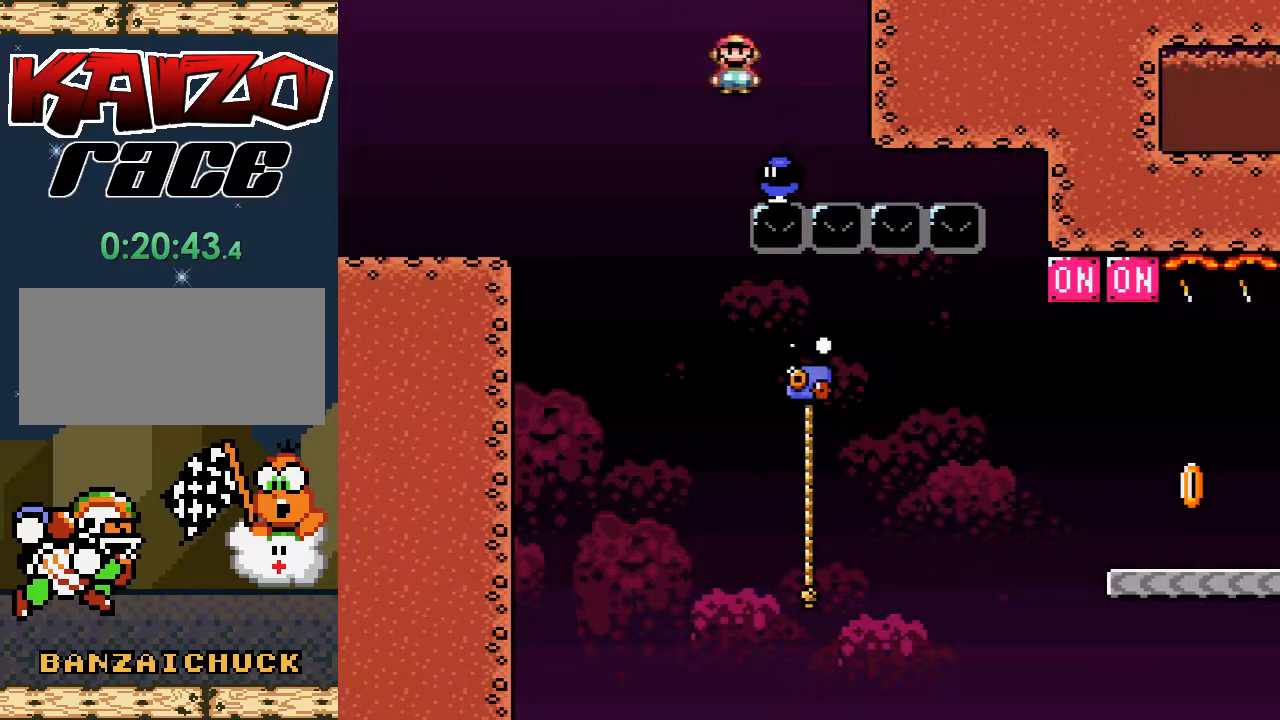
{"buttons": ["Y", "DPAD_RIGHT"], "events": [[200, "DPAD_LEFT", "up"], [317, "DPAD_RIGHT", "down"], [333, "X", "up"], [333, "Y", "down"]]}
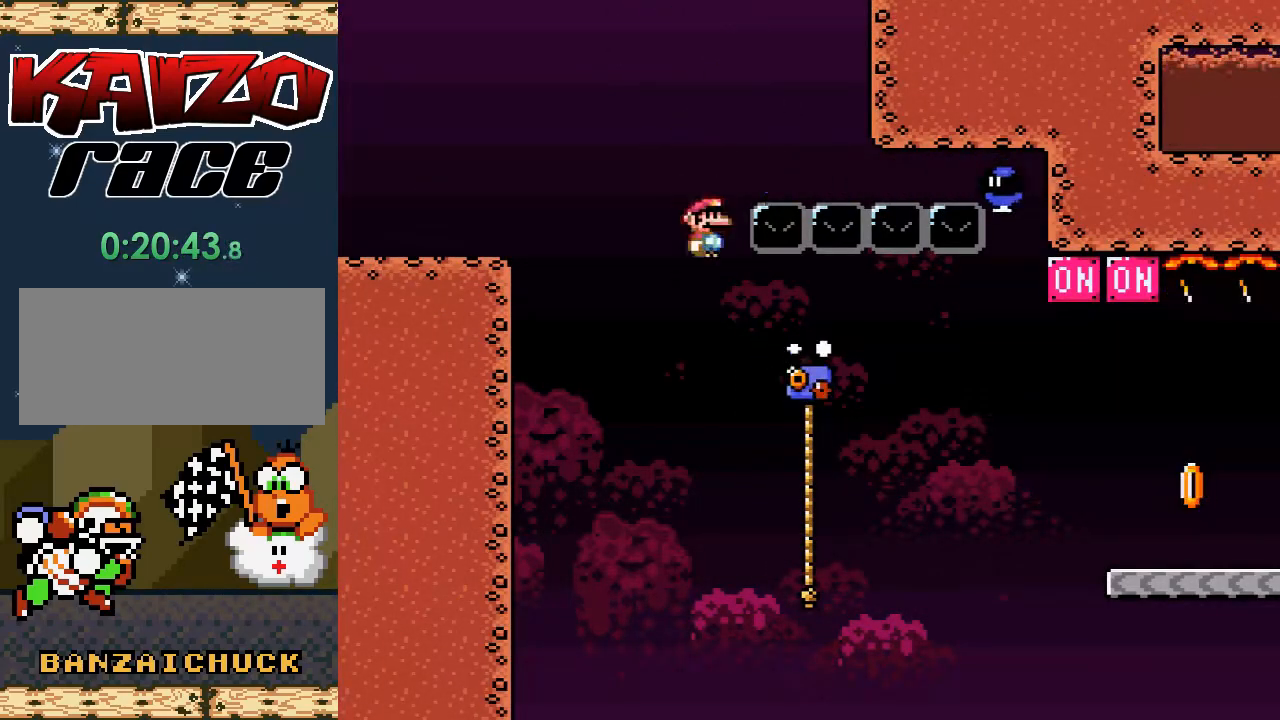
{"buttons": ["B", "Y", "DPAD_RIGHT"], "events": [[133, "DPAD_UP", "down"], [433, "DPAD_UP", "up"], [500, "B", "down"]]}
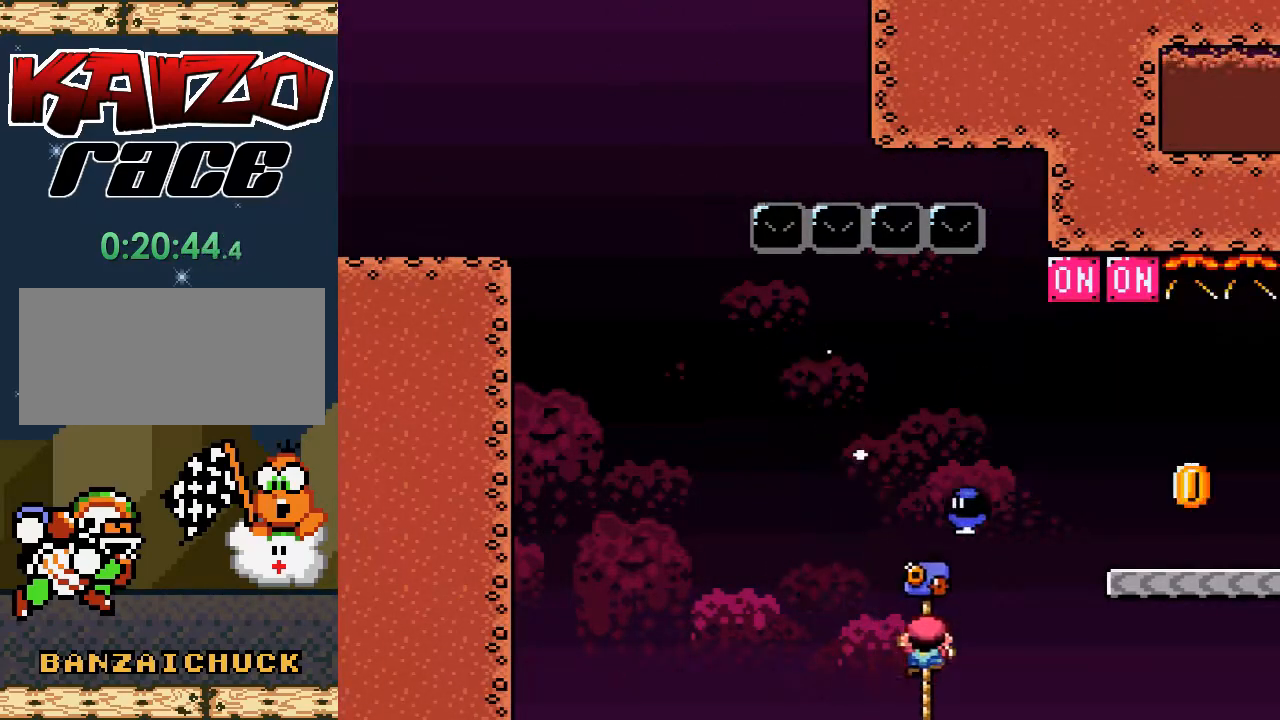
{"buttons": ["DPAD_UP", "DPAD_RIGHT"], "events": [[67, "A", "down"], [100, "DPAD_UP", "down"], [117, "A", "up"], [400, "B", "up"], [433, "Y", "up"]]}
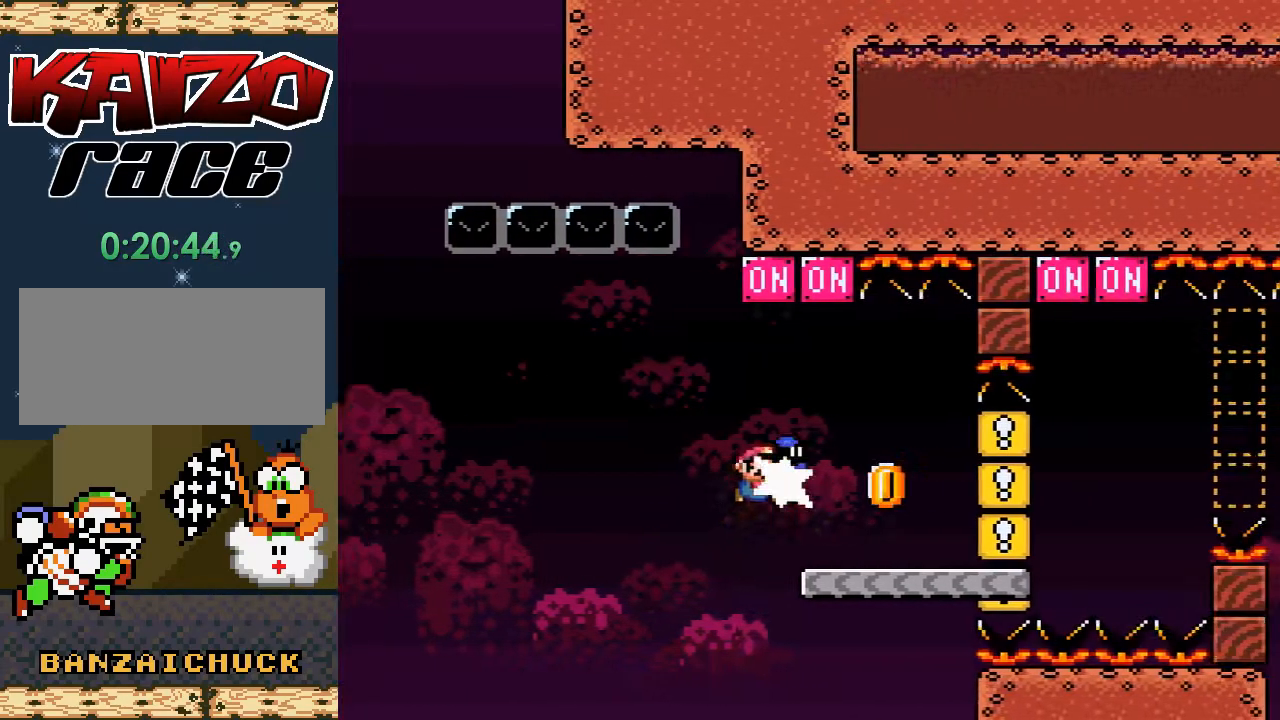
{"buttons": ["X", "DPAD_RIGHT"], "events": [[67, "DPAD_RIGHT", "up"], [83, "DPAD_UP", "up"], [83, "X", "down"], [217, "DPAD_LEFT", "down"], [300, "DPAD_UP", "down"], [317, "DPAD_LEFT", "up"], [333, "DPAD_RIGHT", "down"], [333, "DPAD_UP", "up"]]}
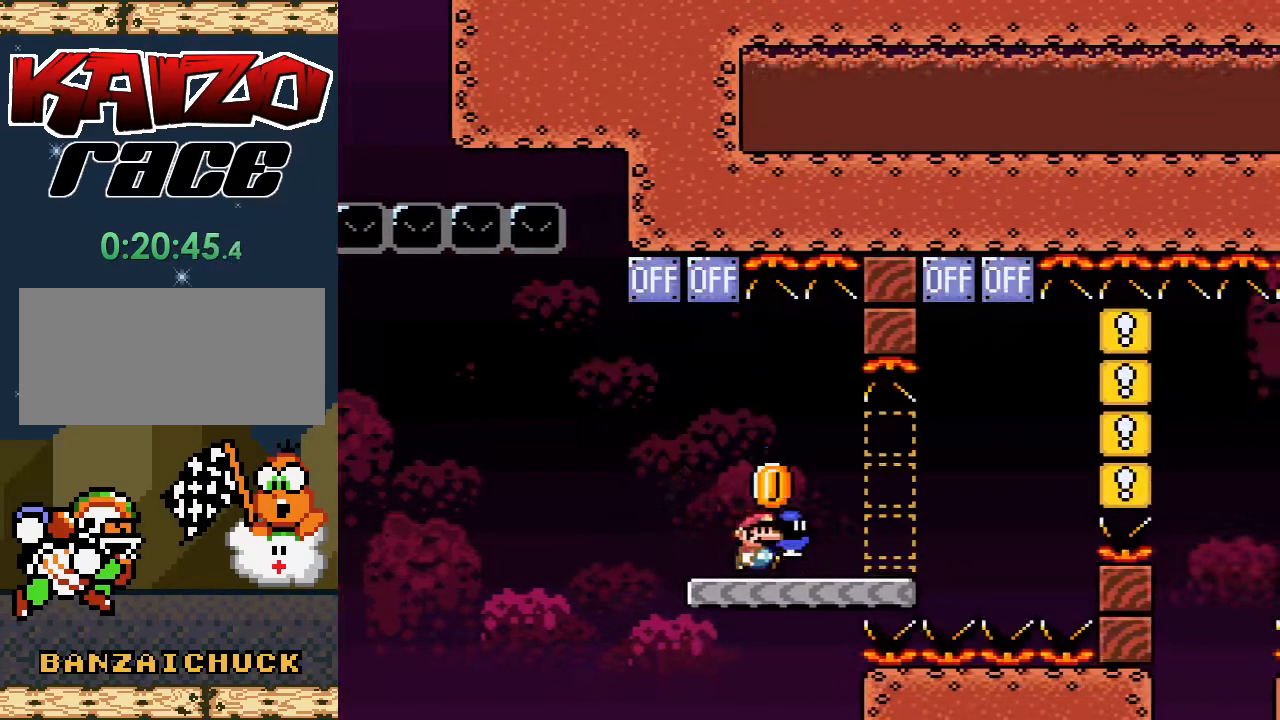
{"buttons": ["A", "DPAD_UP", "DPAD_RIGHT"], "events": [[150, "DPAD_UP", "down"], [217, "A", "down"], [433, "X", "up"]]}
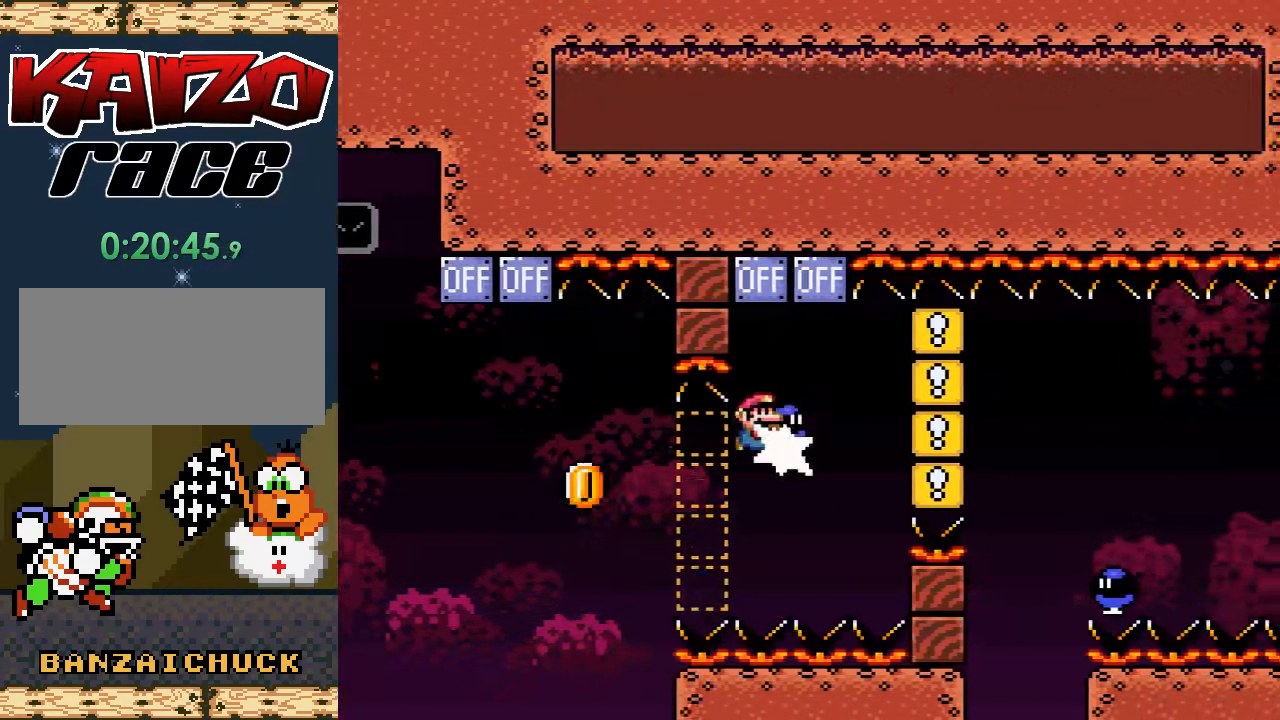
{"buttons": ["A", "X"], "events": [[33, "DPAD_RIGHT", "up"], [50, "DPAD_LEFT", "down"], [117, "DPAD_UP", "up"], [117, "X", "down"], [217, "DPAD_UP", "down"], [233, "DPAD_LEFT", "up"], [267, "DPAD_RIGHT", "down"], [267, "DPAD_UP", "up"], [400, "DPAD_RIGHT", "up"]]}
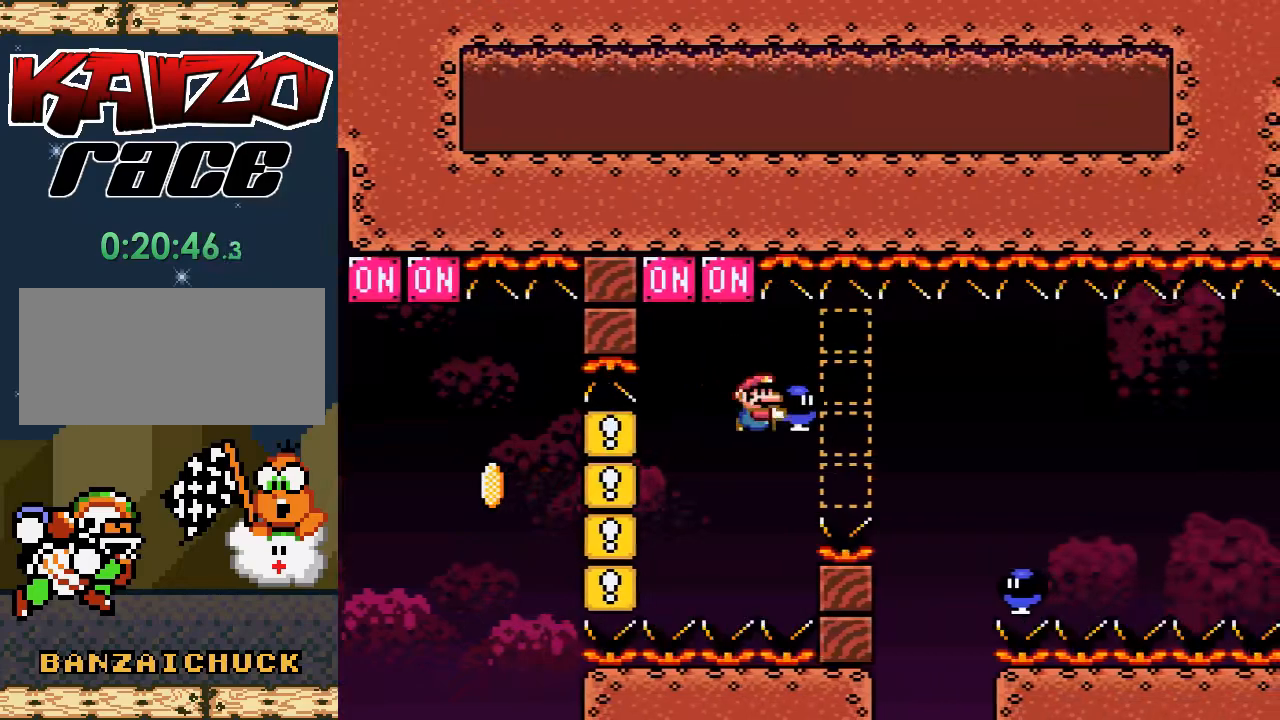
{"buttons": [], "events": [[250, "X", "up"], [300, "A", "up"]]}
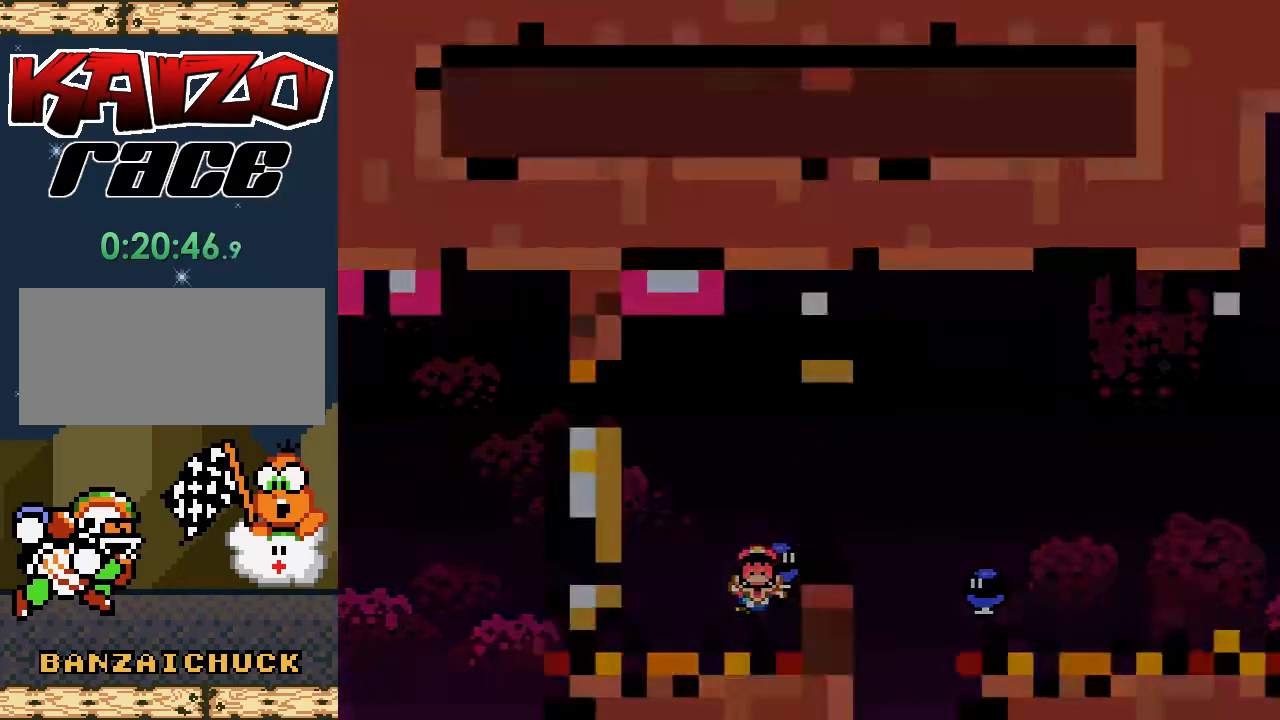
{"buttons": [], "events": []}